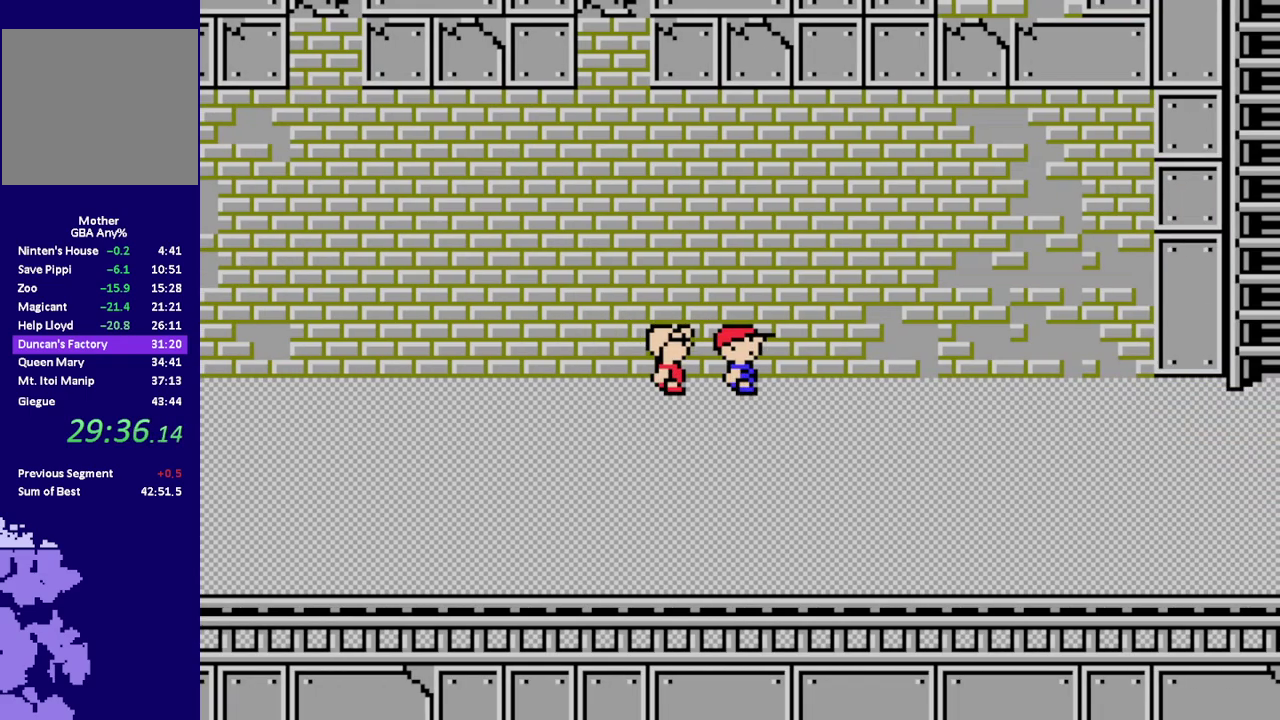
Gameplay with a controller (Nintendo layout); each line is a JSON object with the inputs held at the frame after it. "events" lists button and stick changes between this image and that frame as [ms after this image, input, new state], when the widget could be followed in between. Not read: L3 R3.
{"buttons": ["R1", "DPAD_RIGHT"], "events": []}
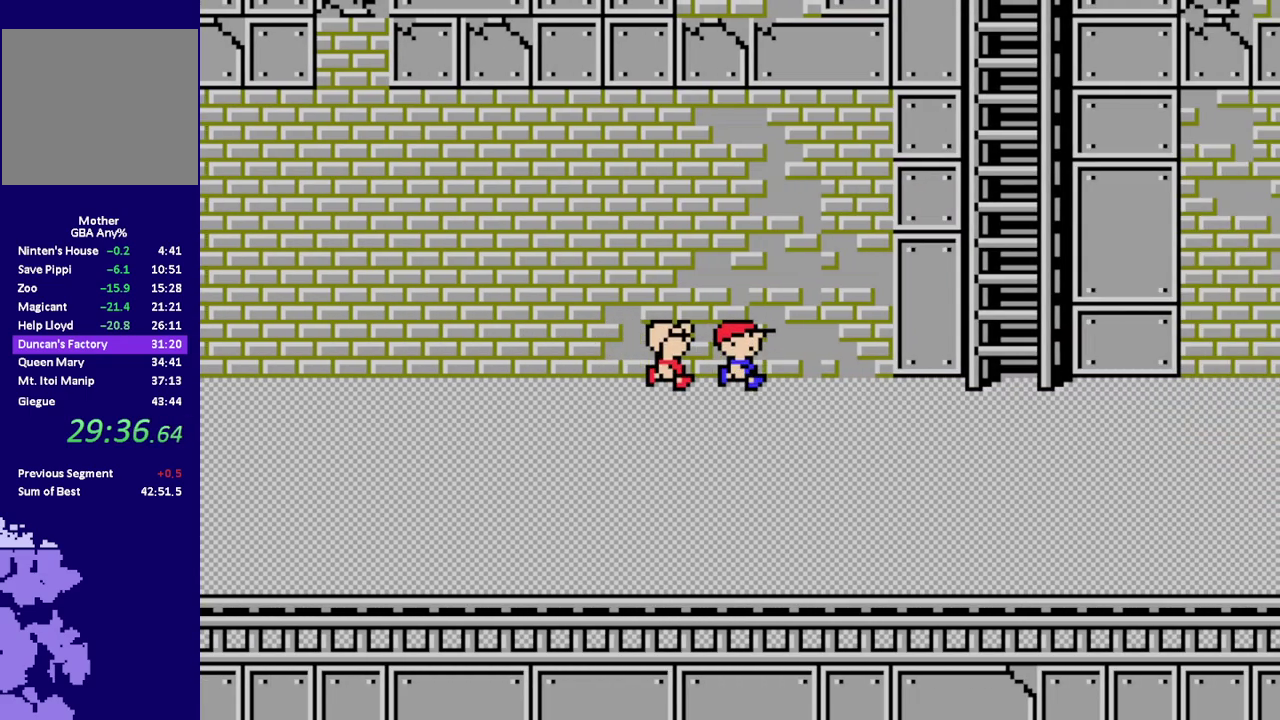
{"buttons": ["R1", "DPAD_UP", "DPAD_RIGHT"], "events": [[417, "DPAD_UP", "down"]]}
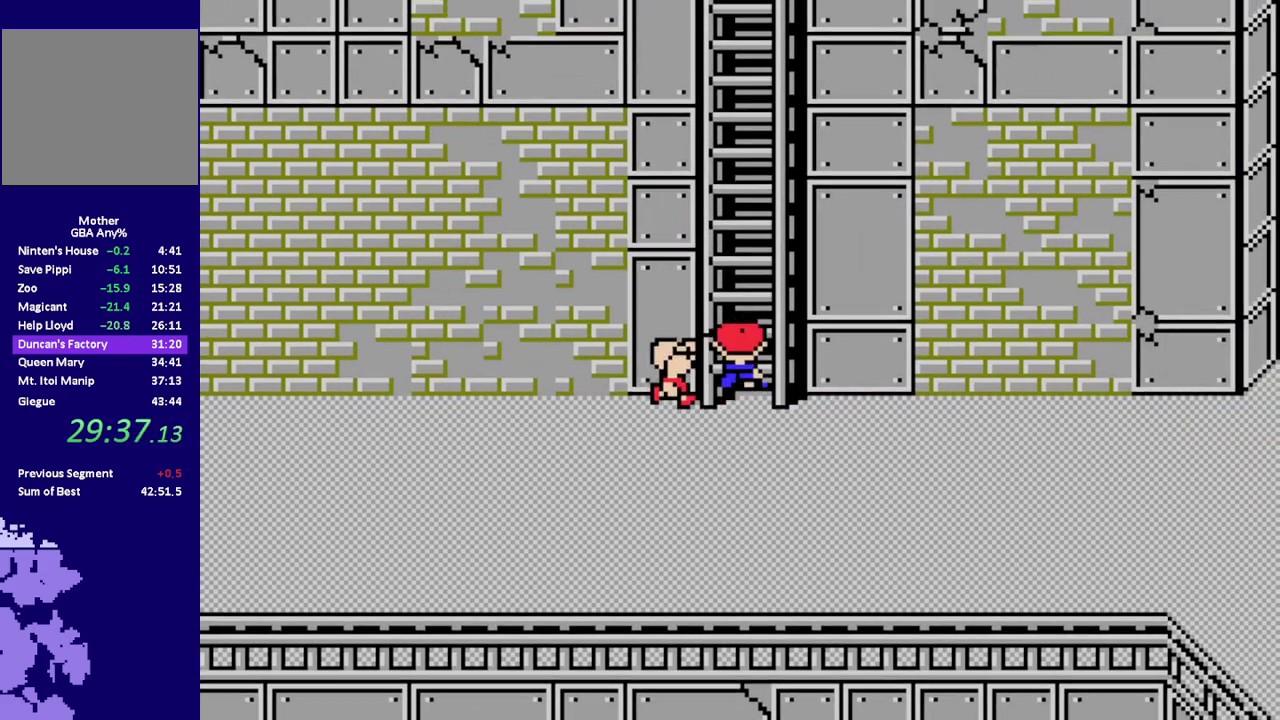
{"buttons": ["R1", "DPAD_UP"], "events": [[17, "DPAD_RIGHT", "up"]]}
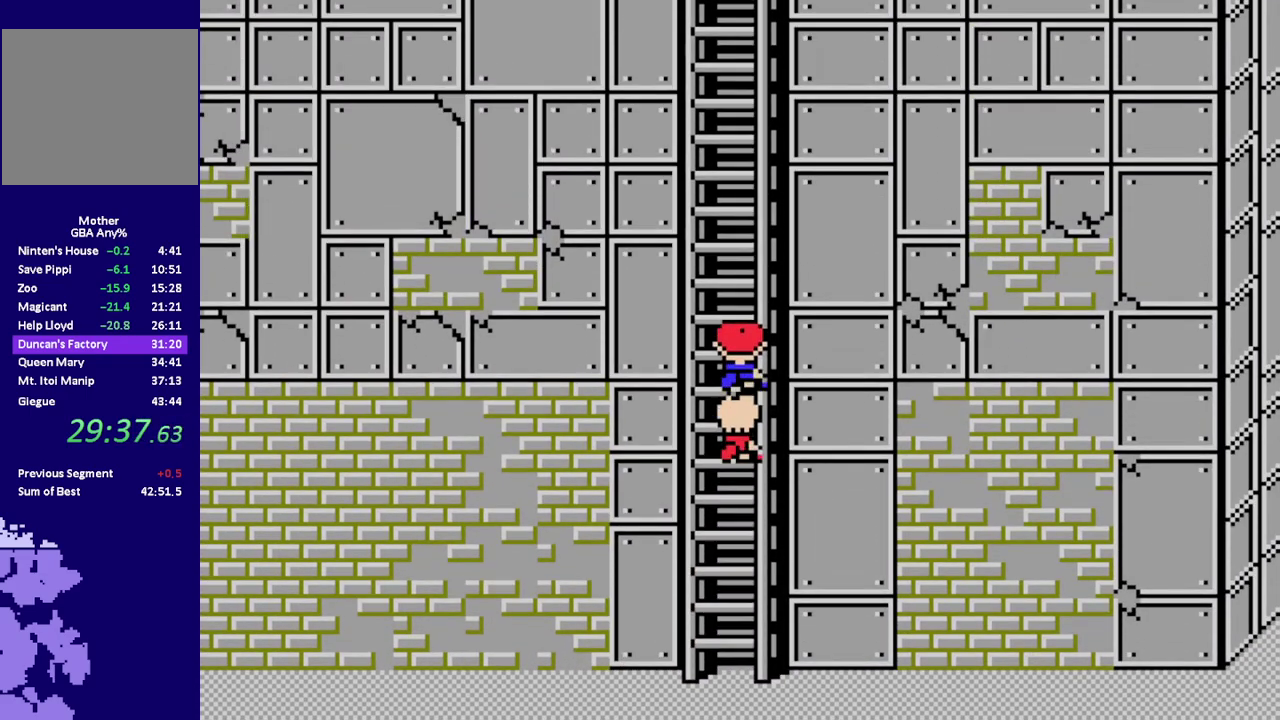
{"buttons": ["R1", "DPAD_UP"], "events": []}
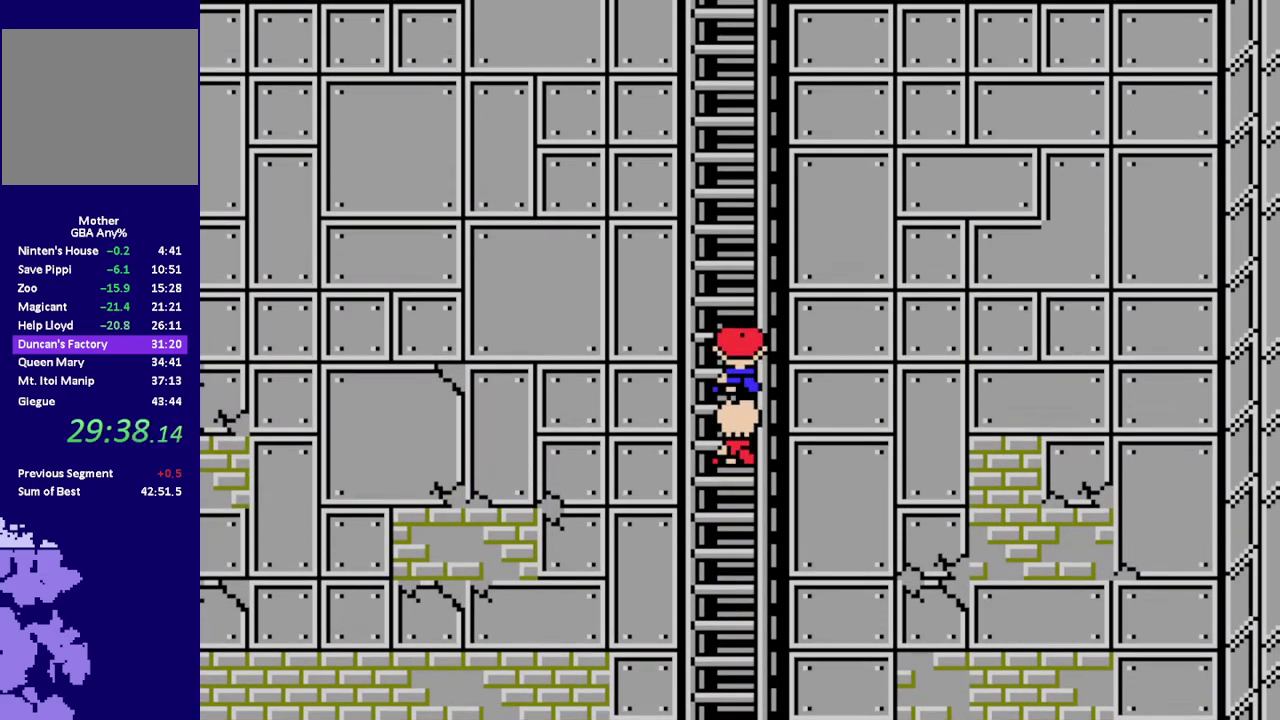
{"buttons": ["R1", "DPAD_UP"], "events": []}
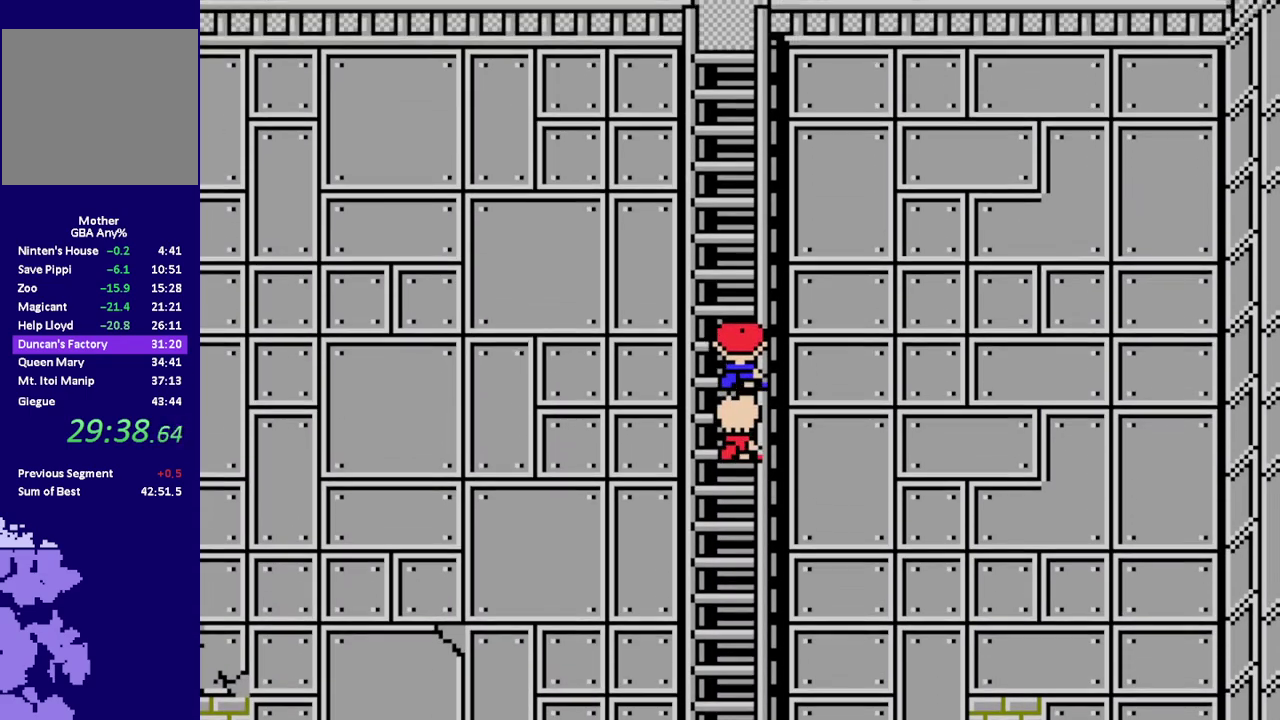
{"buttons": ["R1", "DPAD_UP"], "events": []}
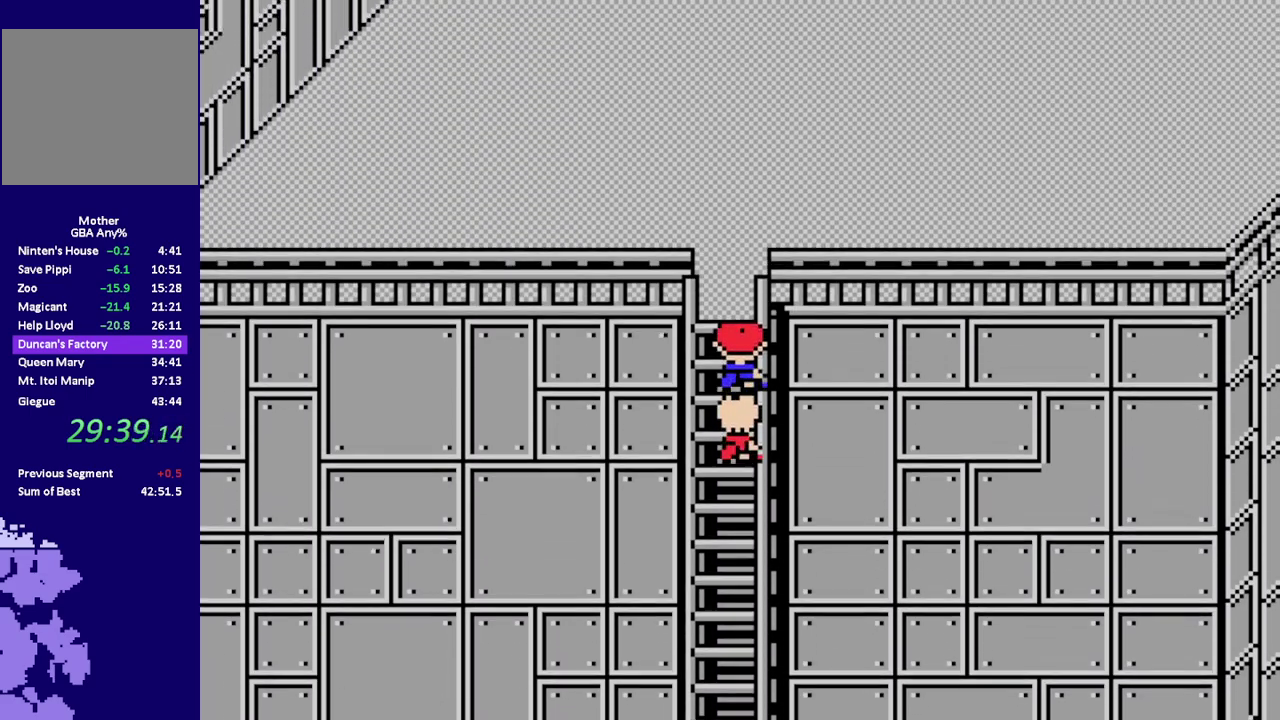
{"buttons": ["R1", "DPAD_UP", "DPAD_RIGHT"], "events": [[467, "DPAD_RIGHT", "down"]]}
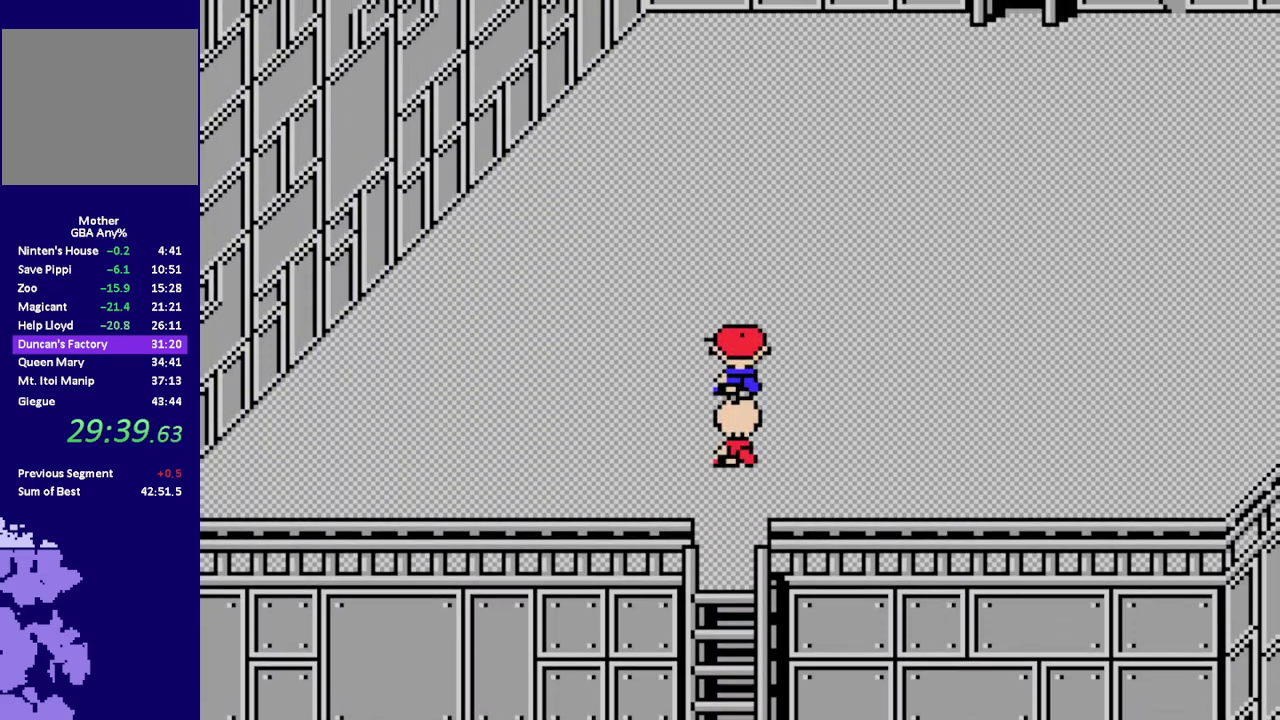
{"buttons": ["R1", "DPAD_UP", "DPAD_RIGHT"], "events": []}
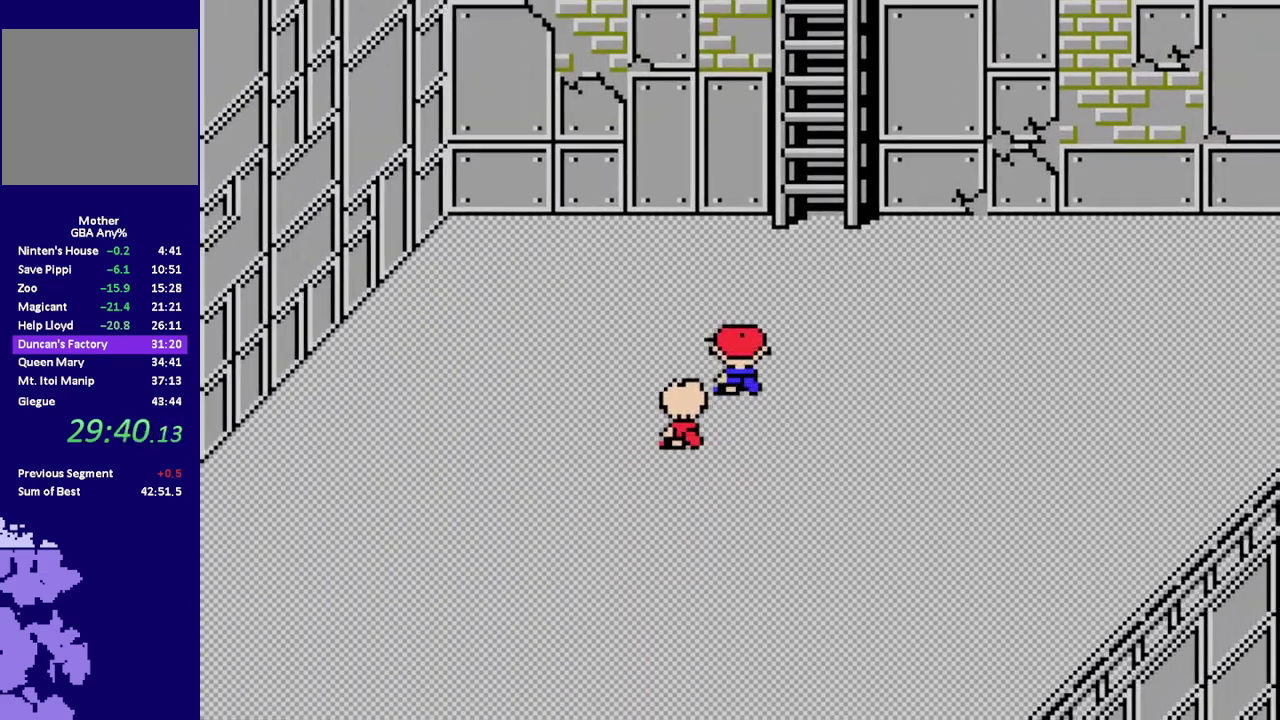
{"buttons": ["R1", "DPAD_UP"], "events": [[150, "DPAD_RIGHT", "up"]]}
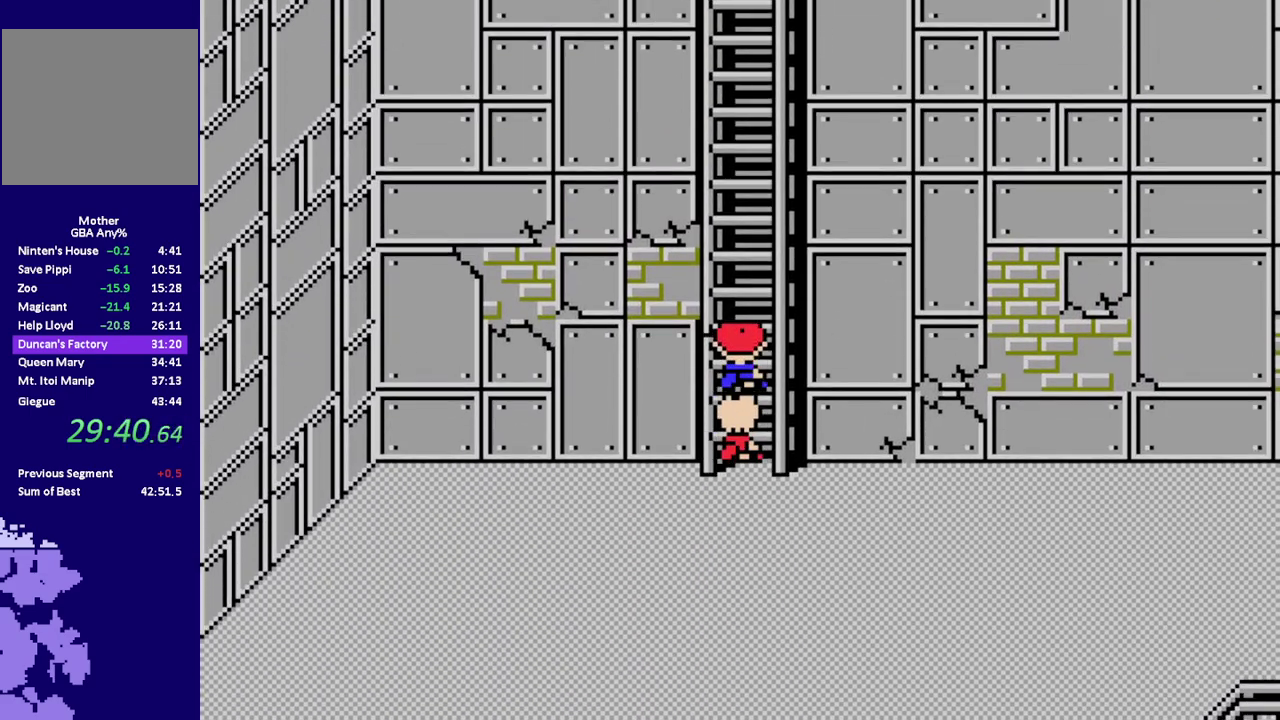
{"buttons": ["R1", "DPAD_UP"], "events": []}
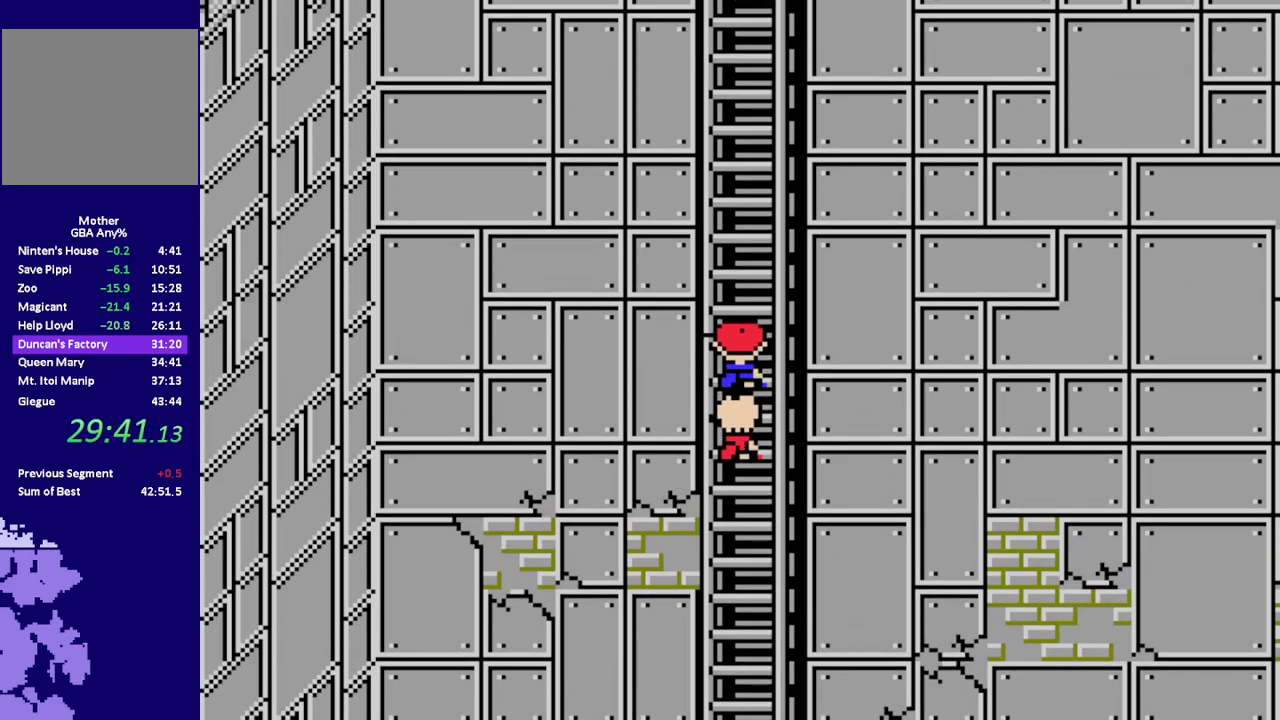
{"buttons": ["R1", "DPAD_UP"], "events": []}
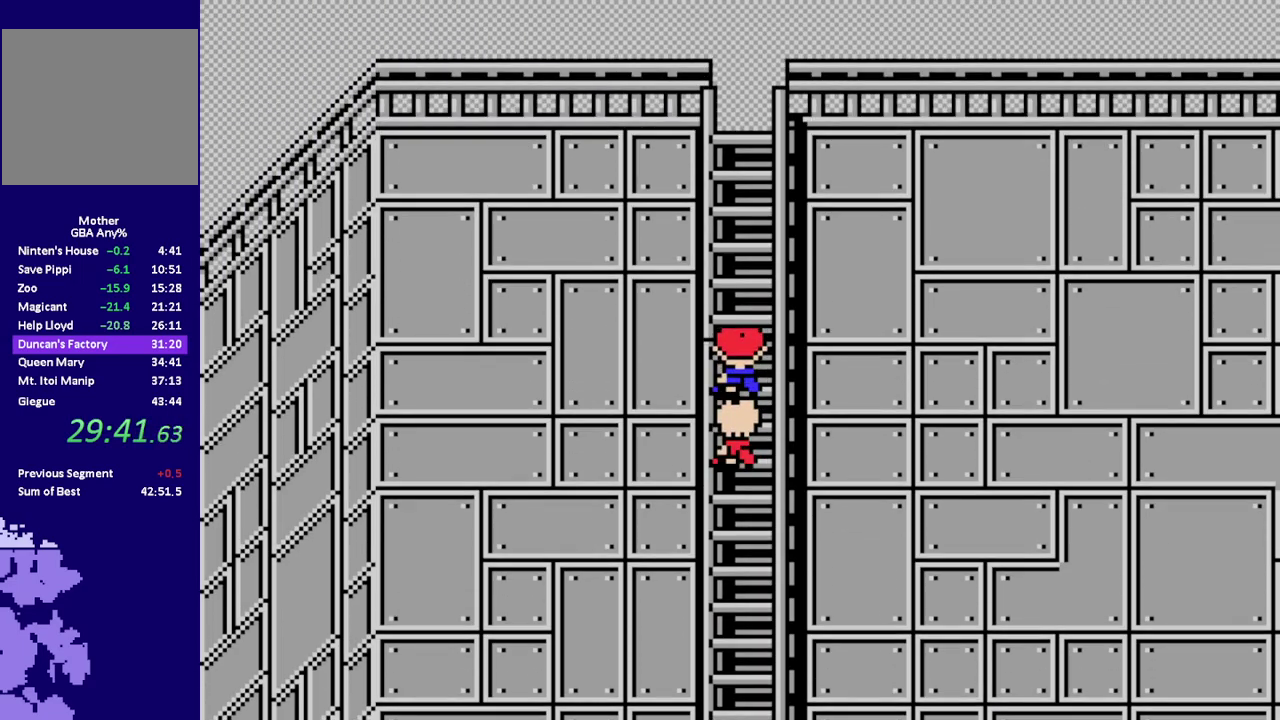
{"buttons": ["R1", "DPAD_UP"], "events": []}
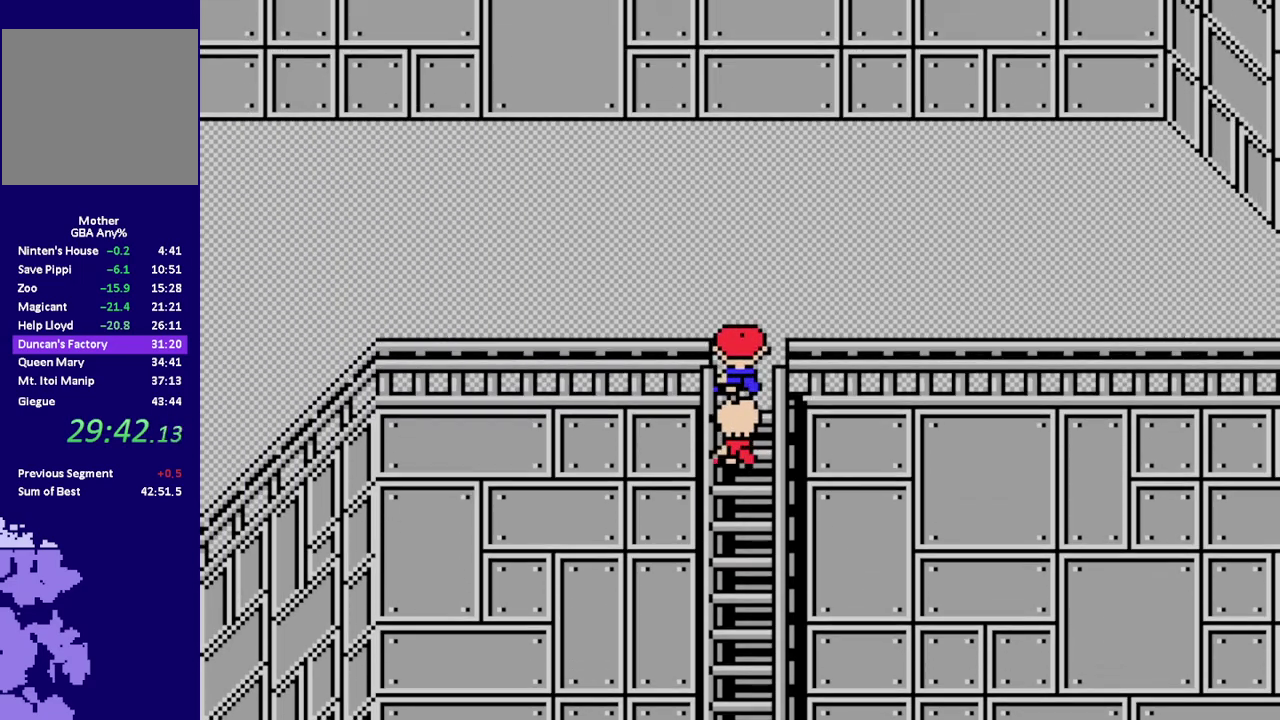
{"buttons": ["R1", "DPAD_LEFT"], "events": [[83, "DPAD_LEFT", "down"], [500, "DPAD_UP", "up"]]}
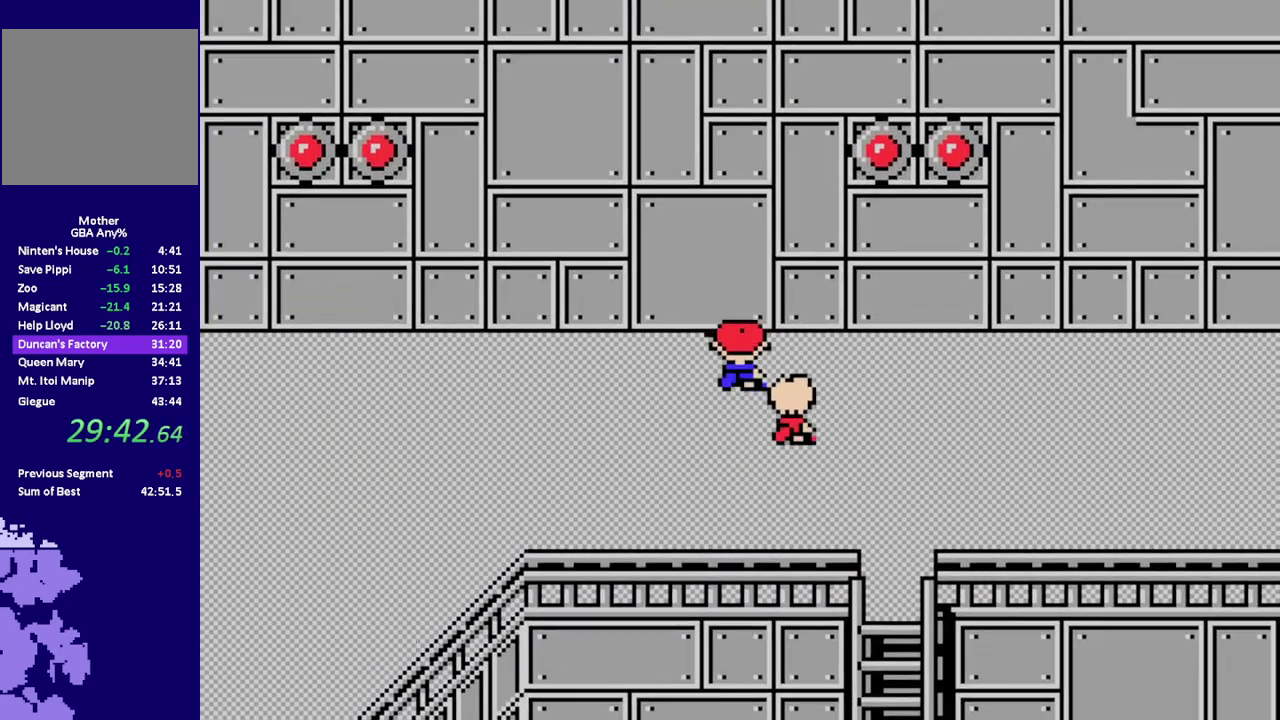
{"buttons": ["R1", "DPAD_LEFT"], "events": []}
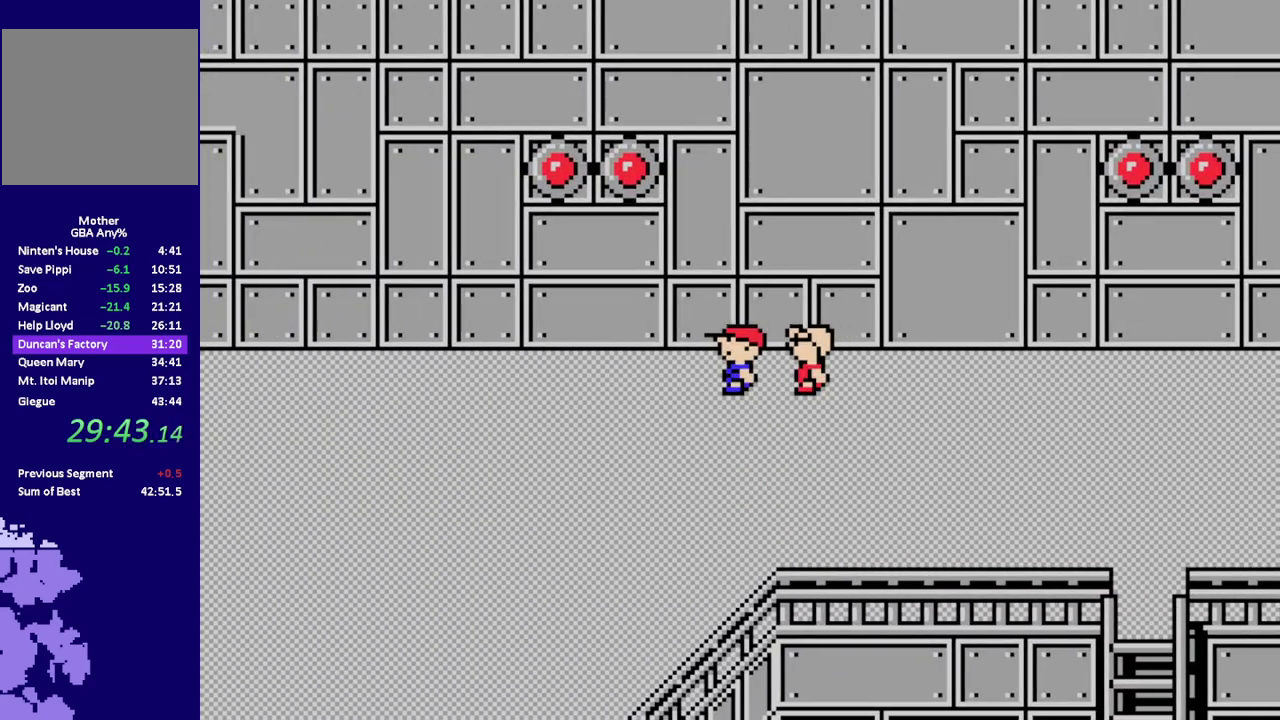
{"buttons": ["R1", "DPAD_LEFT"], "events": []}
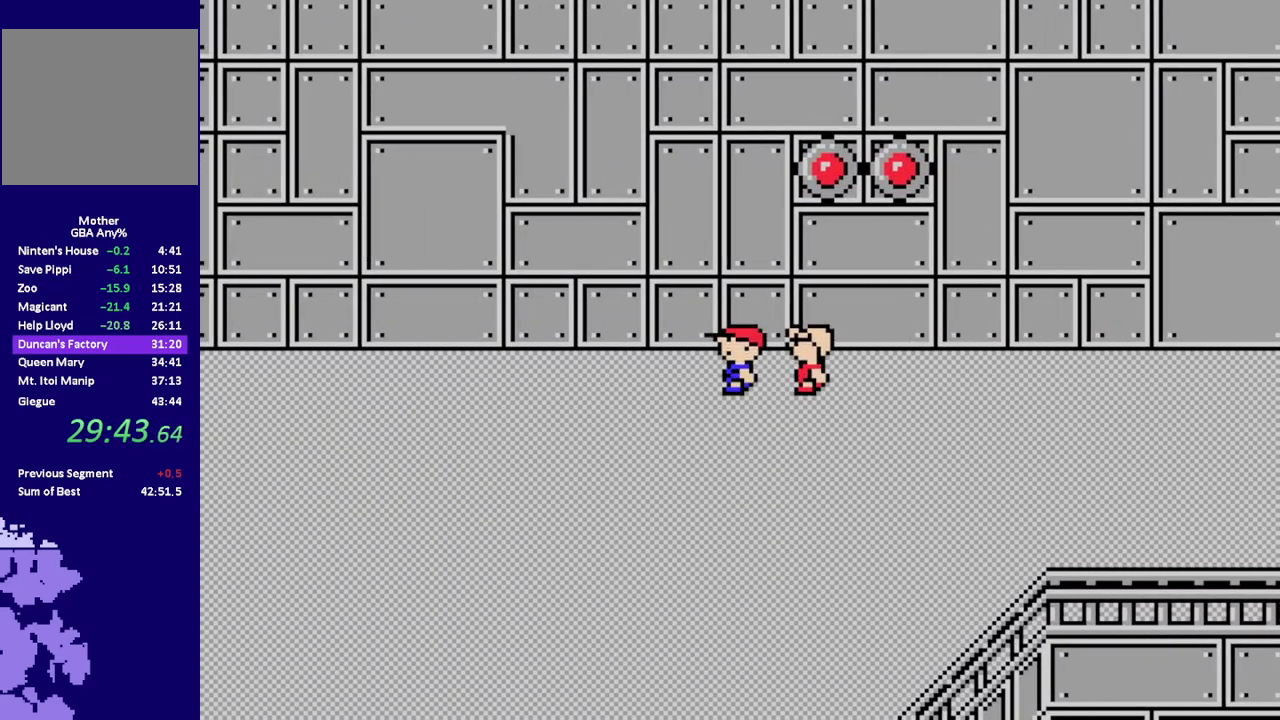
{"buttons": ["R1", "DPAD_LEFT"], "events": []}
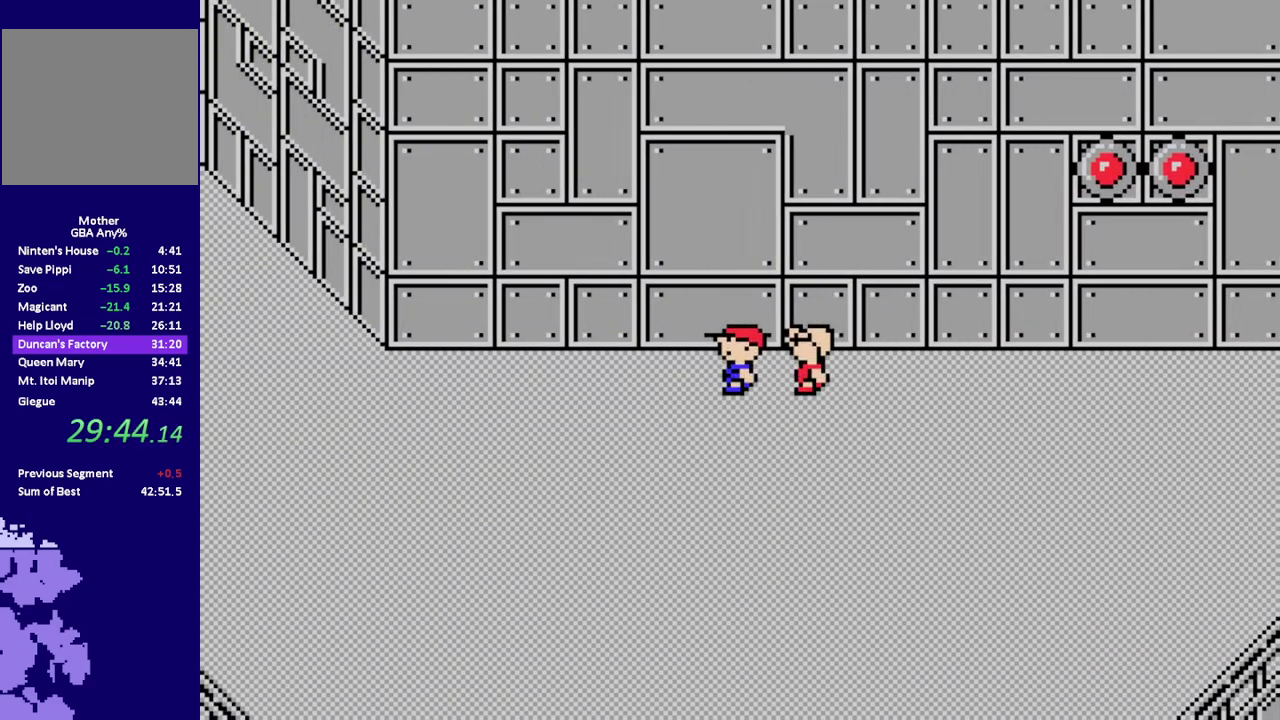
{"buttons": ["R1", "DPAD_LEFT"], "events": []}
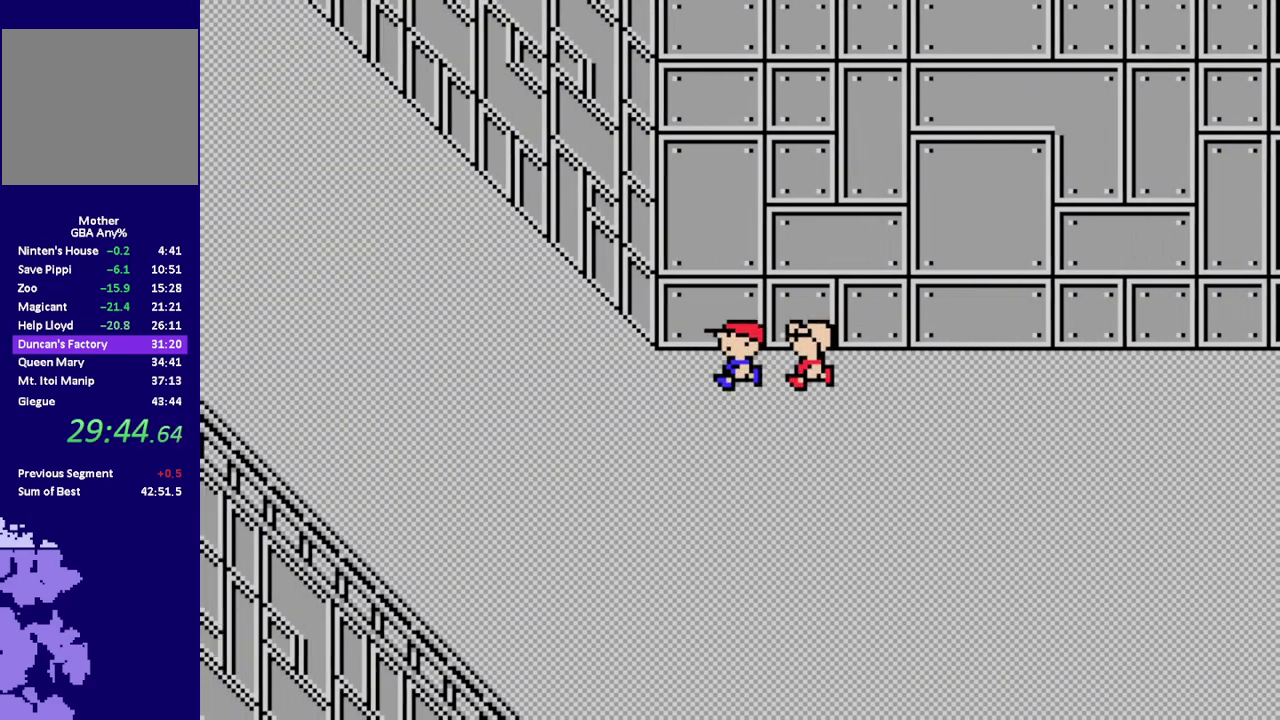
{"buttons": ["R1", "DPAD_UP", "DPAD_LEFT"], "events": [[400, "DPAD_UP", "down"]]}
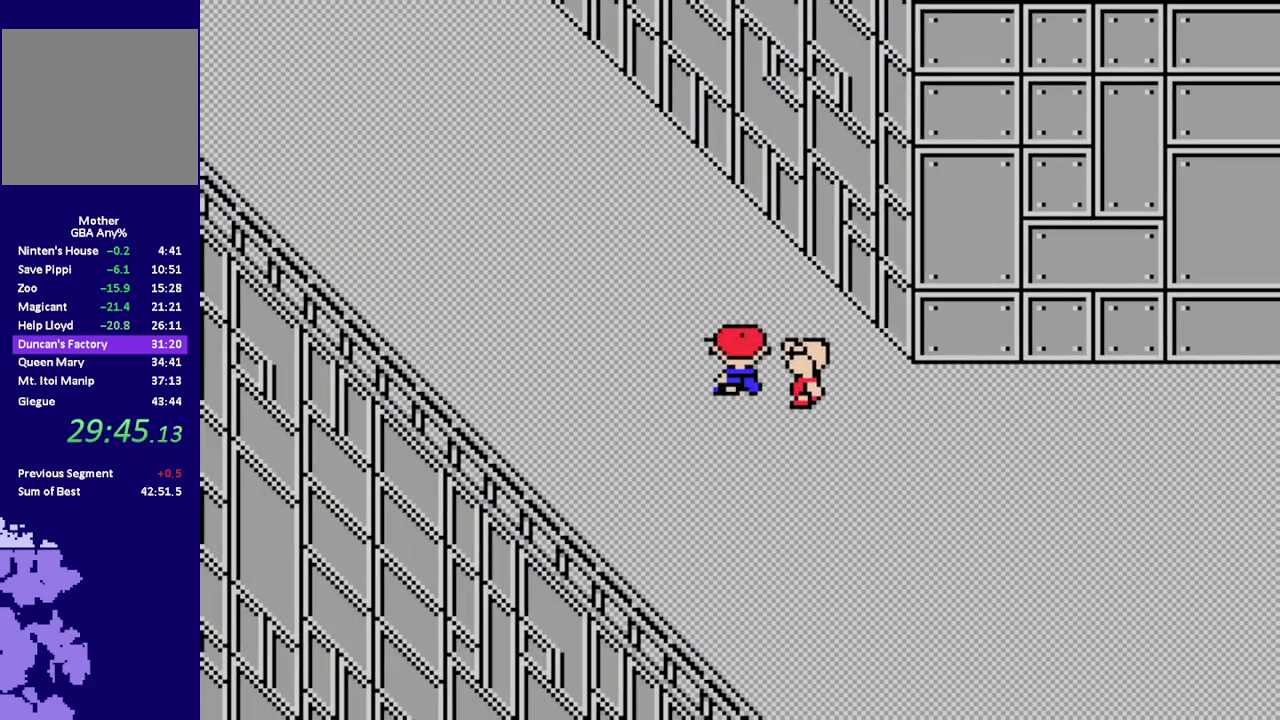
{"buttons": ["R1", "DPAD_UP", "DPAD_LEFT"], "events": []}
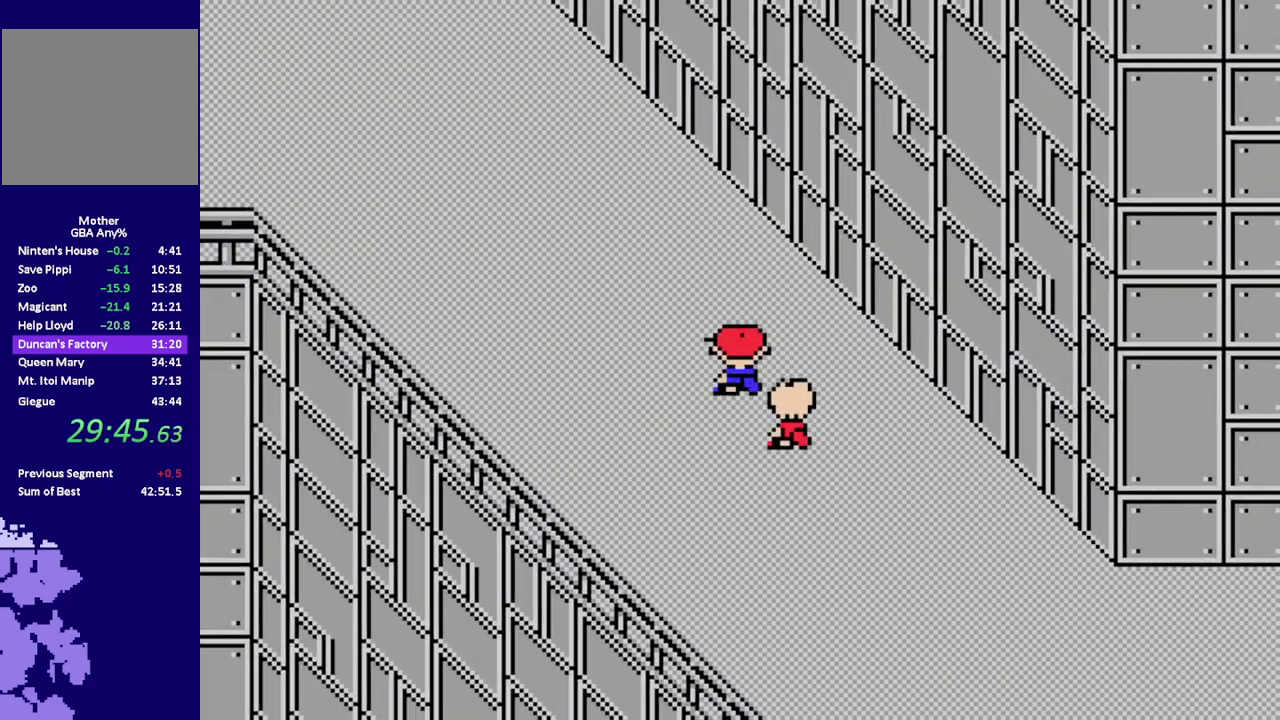
{"buttons": ["R1", "DPAD_UP", "DPAD_LEFT"], "events": []}
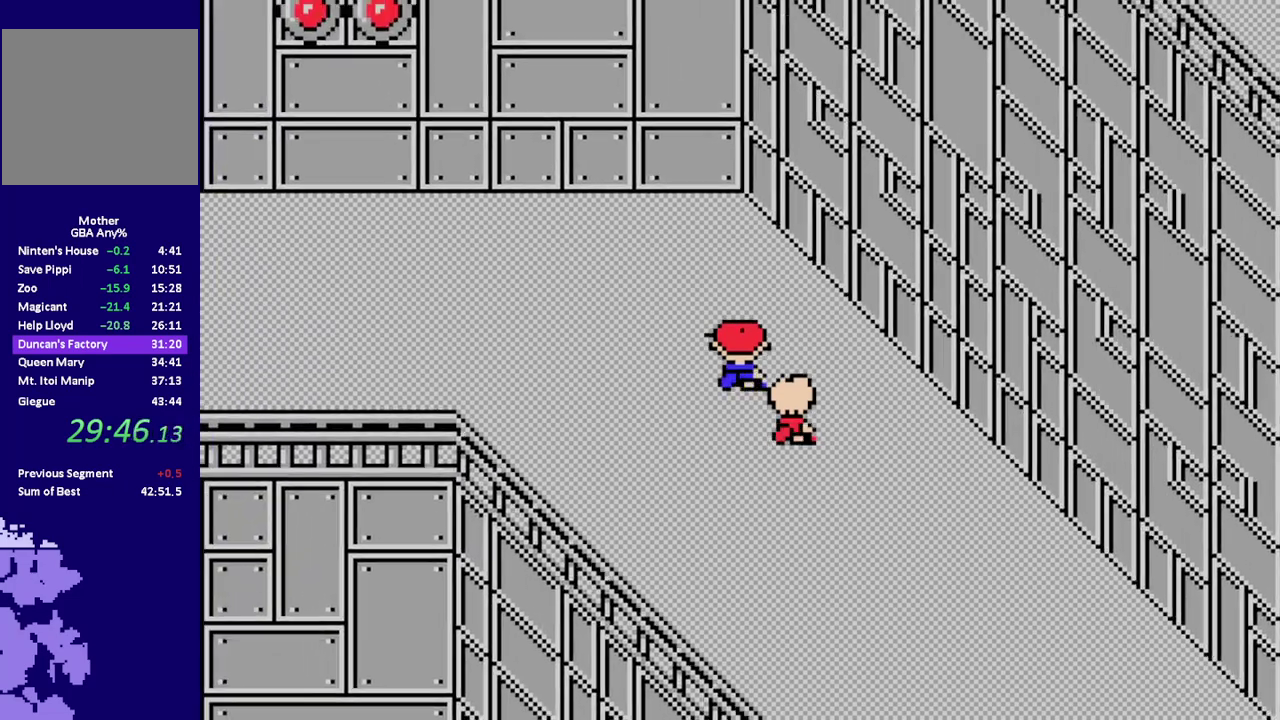
{"buttons": ["R1", "DPAD_LEFT"], "events": [[417, "DPAD_UP", "up"]]}
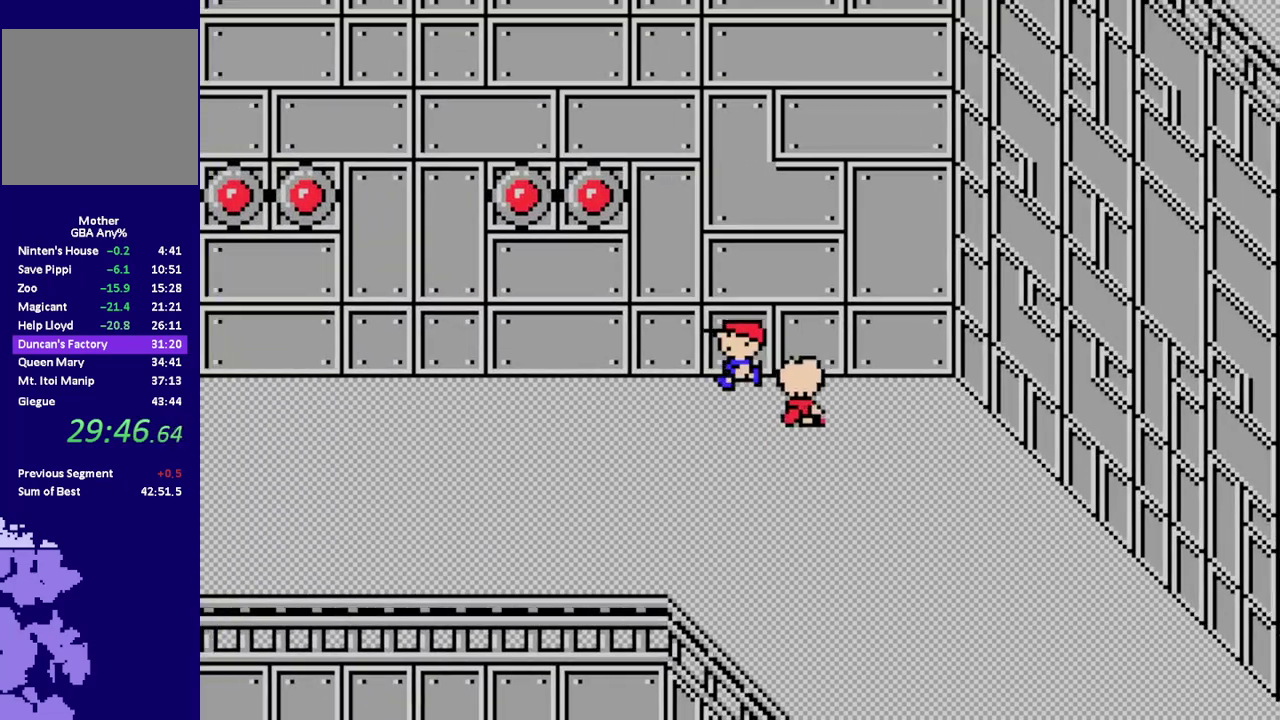
{"buttons": ["R1", "DPAD_LEFT"], "events": []}
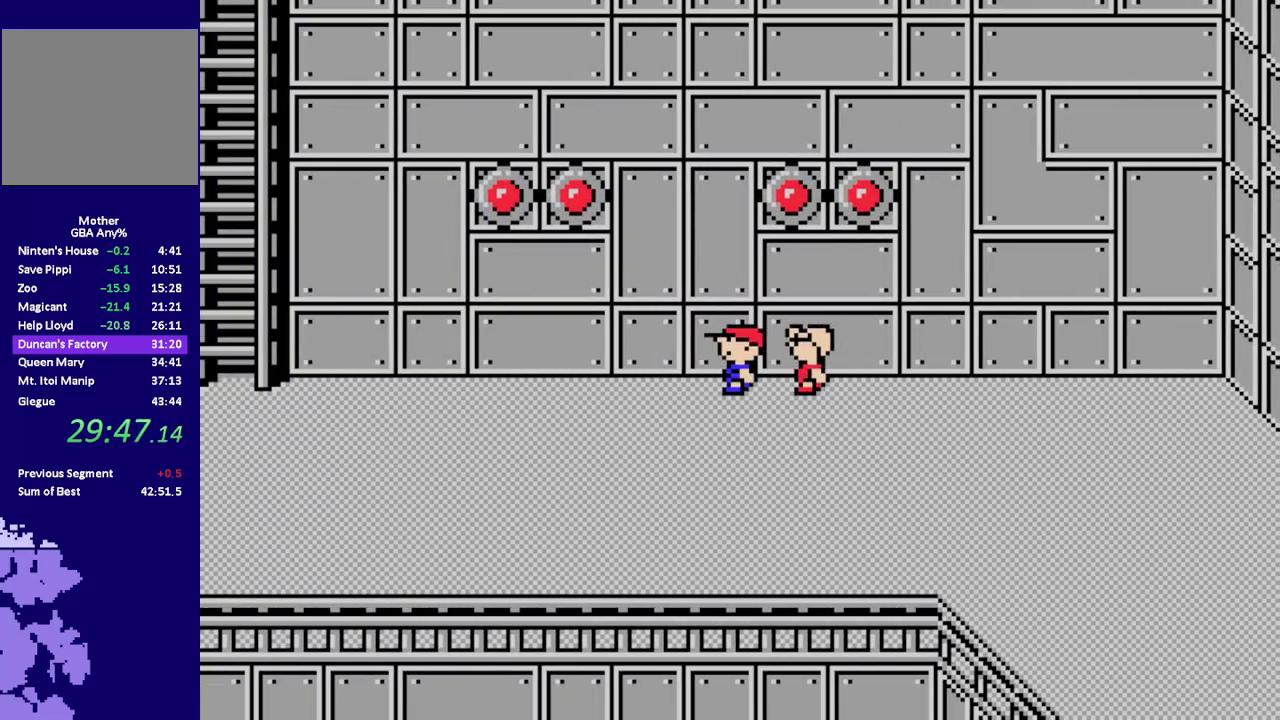
{"buttons": ["R1", "DPAD_LEFT"], "events": []}
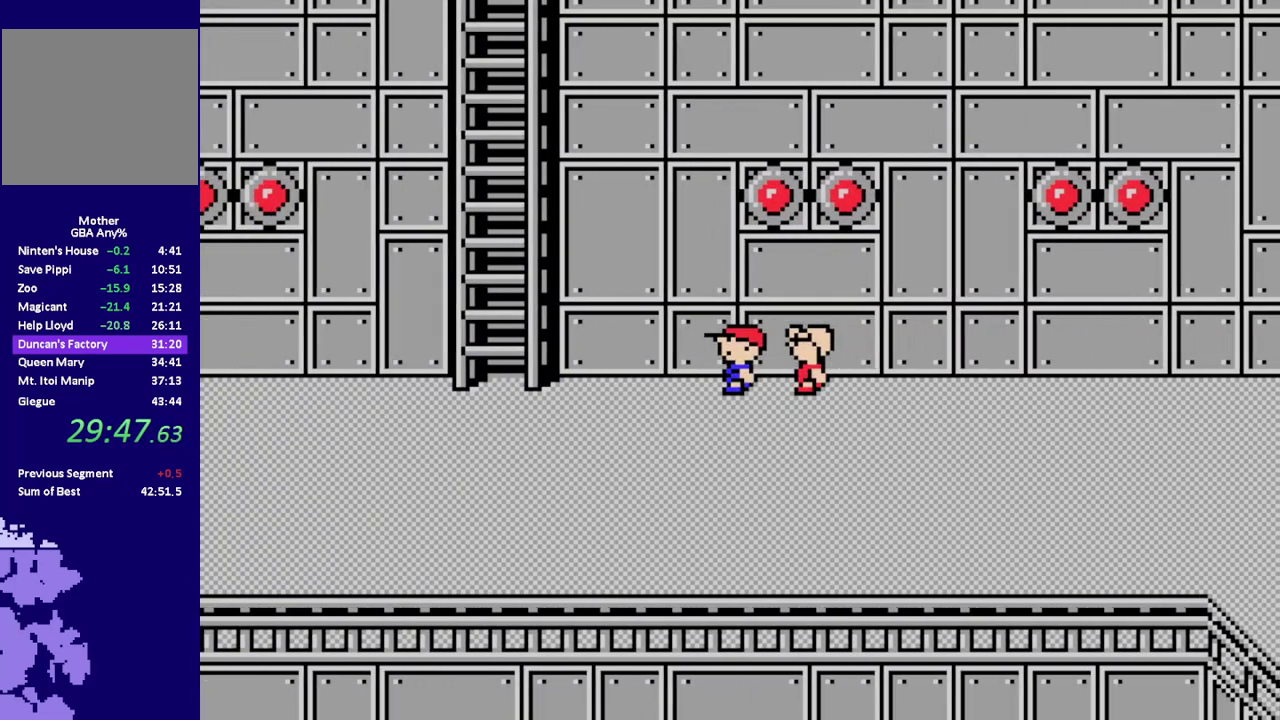
{"buttons": ["R1", "DPAD_UP"], "events": [[350, "DPAD_UP", "down"], [417, "DPAD_LEFT", "up"]]}
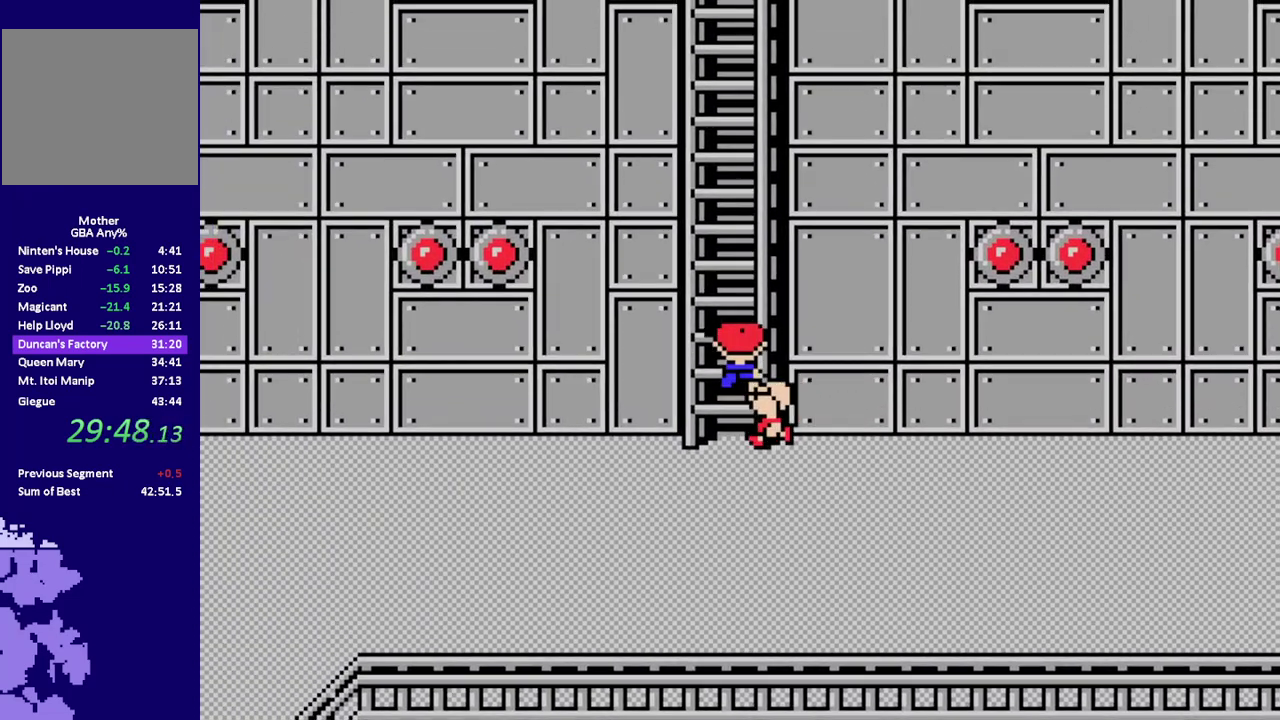
{"buttons": ["R1", "DPAD_UP"], "events": []}
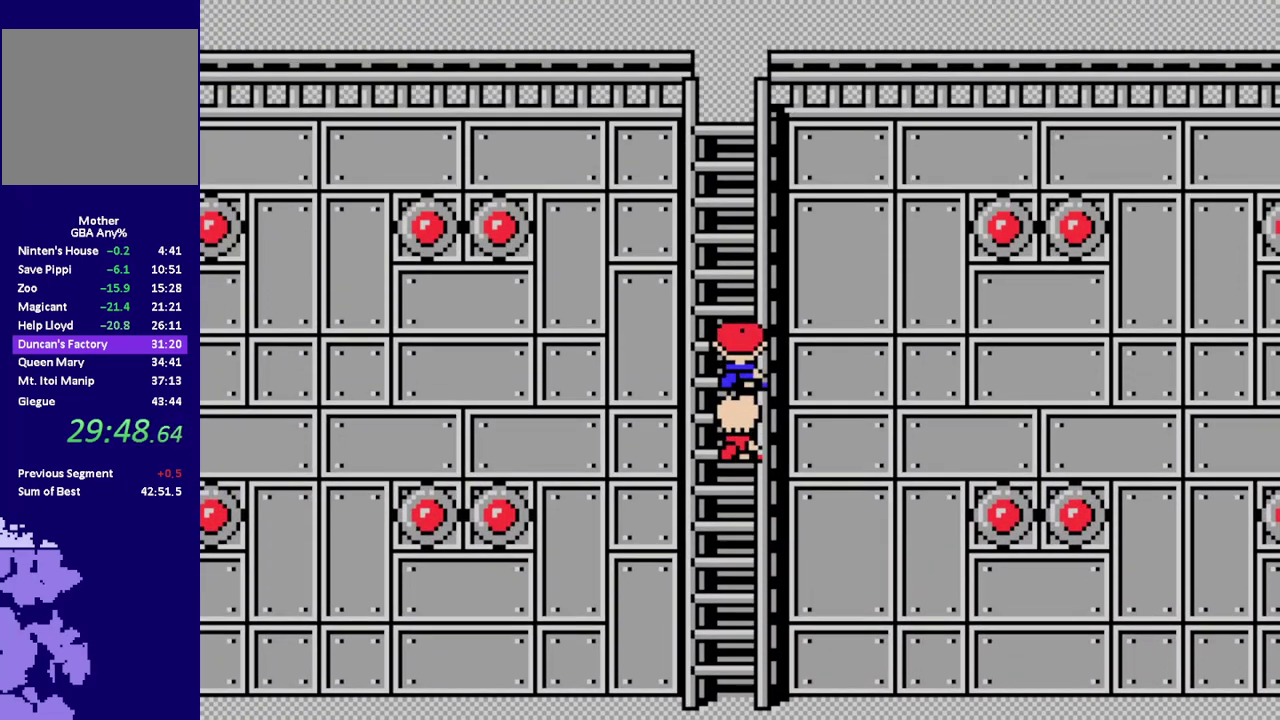
{"buttons": ["R1", "DPAD_UP"], "events": []}
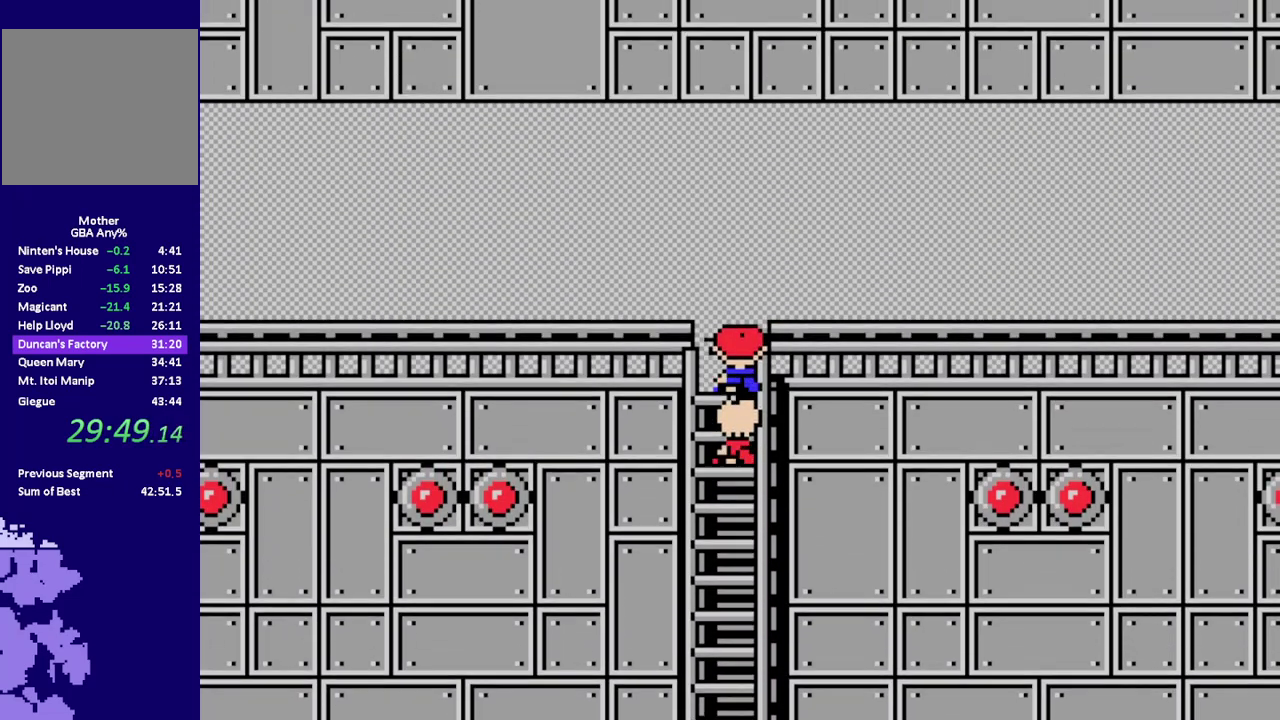
{"buttons": ["R1", "DPAD_RIGHT"], "events": [[150, "DPAD_RIGHT", "down"], [183, "DPAD_UP", "up"]]}
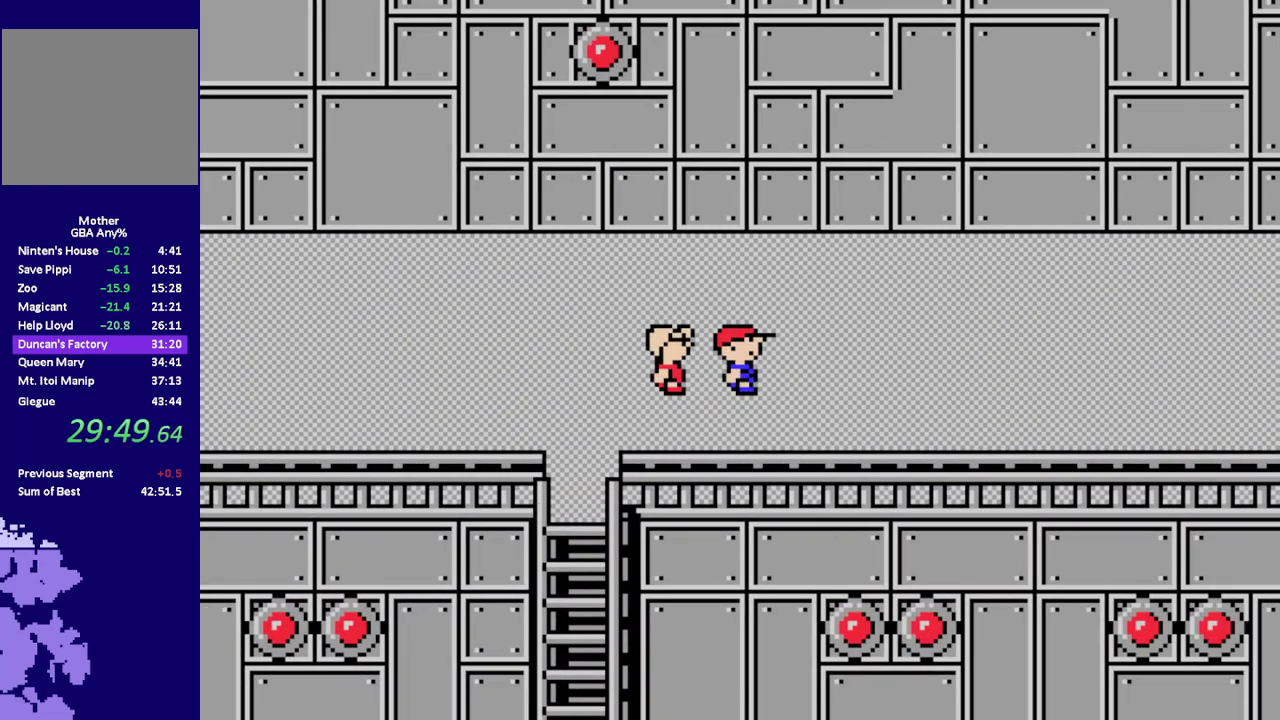
{"buttons": ["R1", "DPAD_RIGHT"], "events": []}
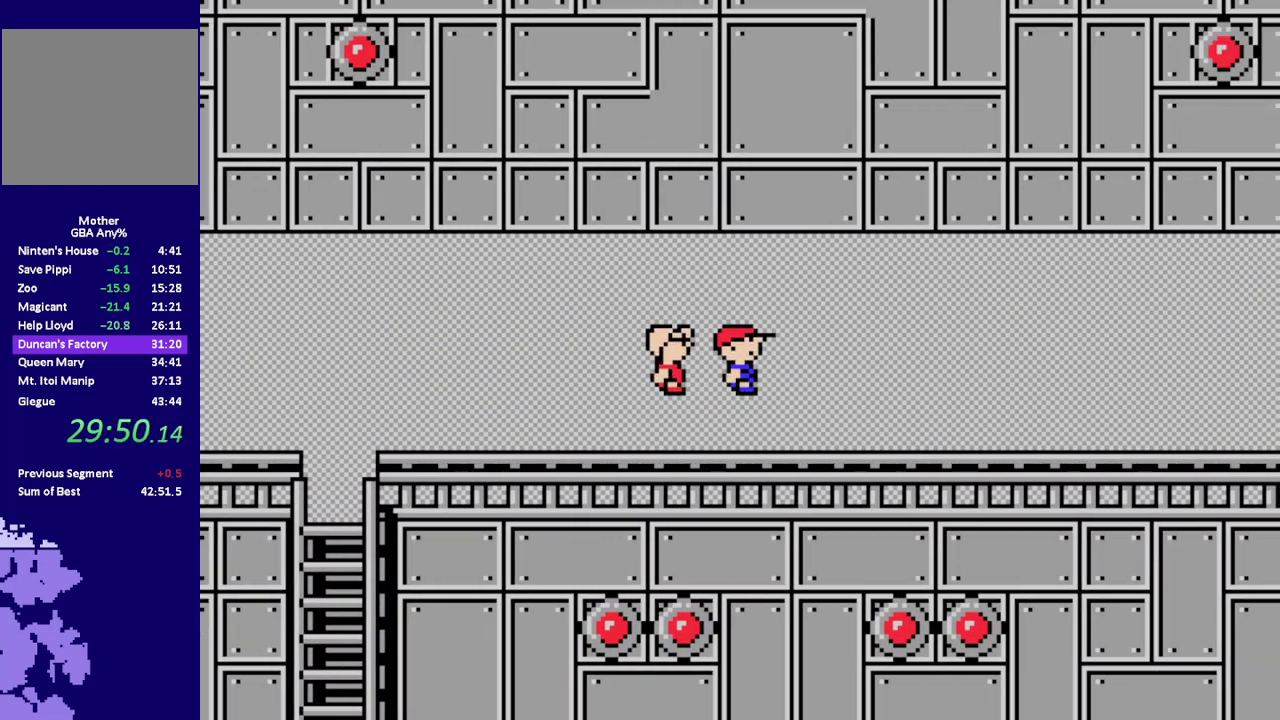
{"buttons": ["R1", "DPAD_RIGHT"], "events": []}
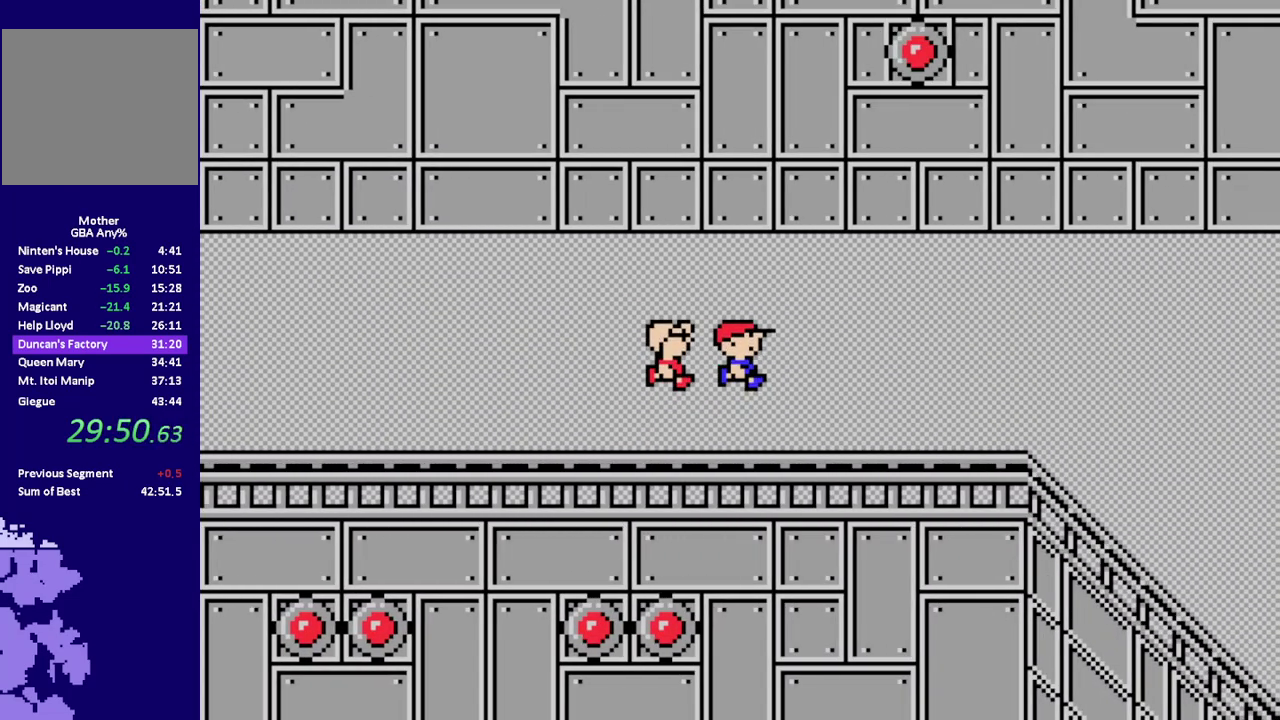
{"buttons": ["R1", "DPAD_RIGHT"], "events": []}